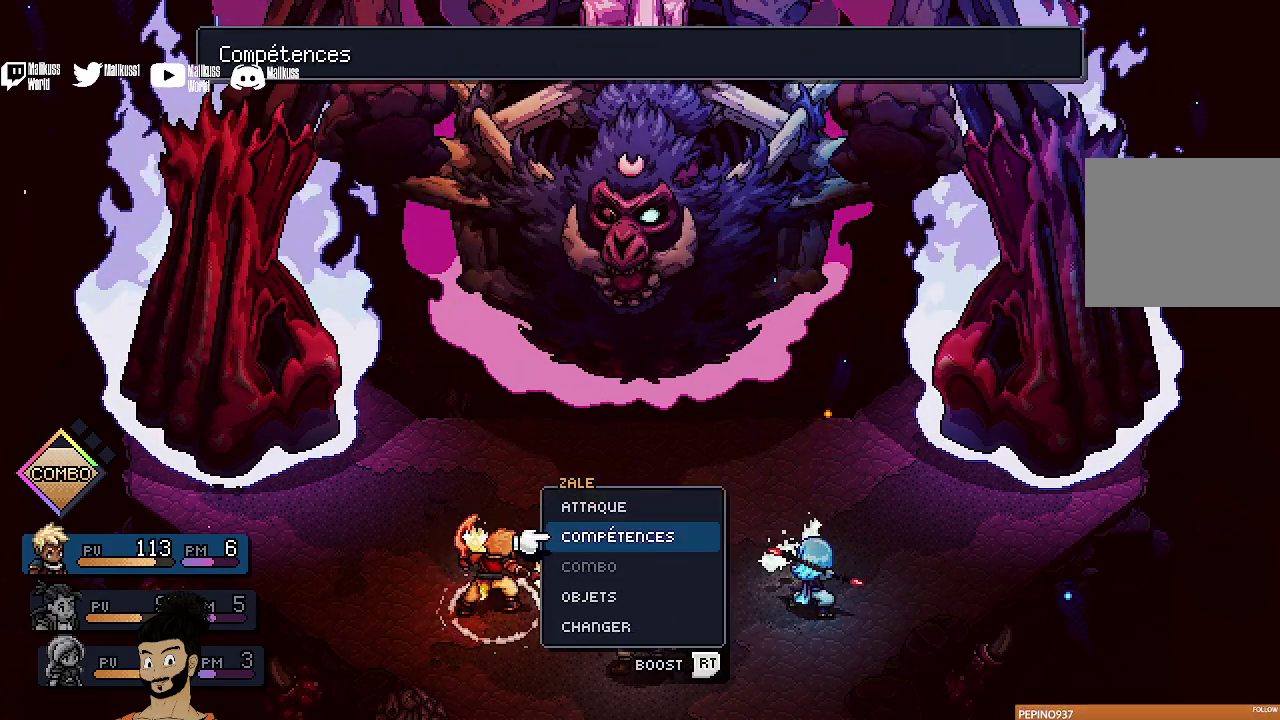
Gameplay with a controller (Xbox layout); each line is a JSON object with the inputs held at the frame after it (dt_ms = milliseconds from this image to that frame). "events" lists button and stick changes between this image and that frame as [ms after this image, input, new state], when the widget could be followed in between. Not read: L1 L3 R1 R3 right_stick.
{"dt_ms": 400, "buttons": [], "left_stick": "center", "events": [[167, "B", "up"]]}
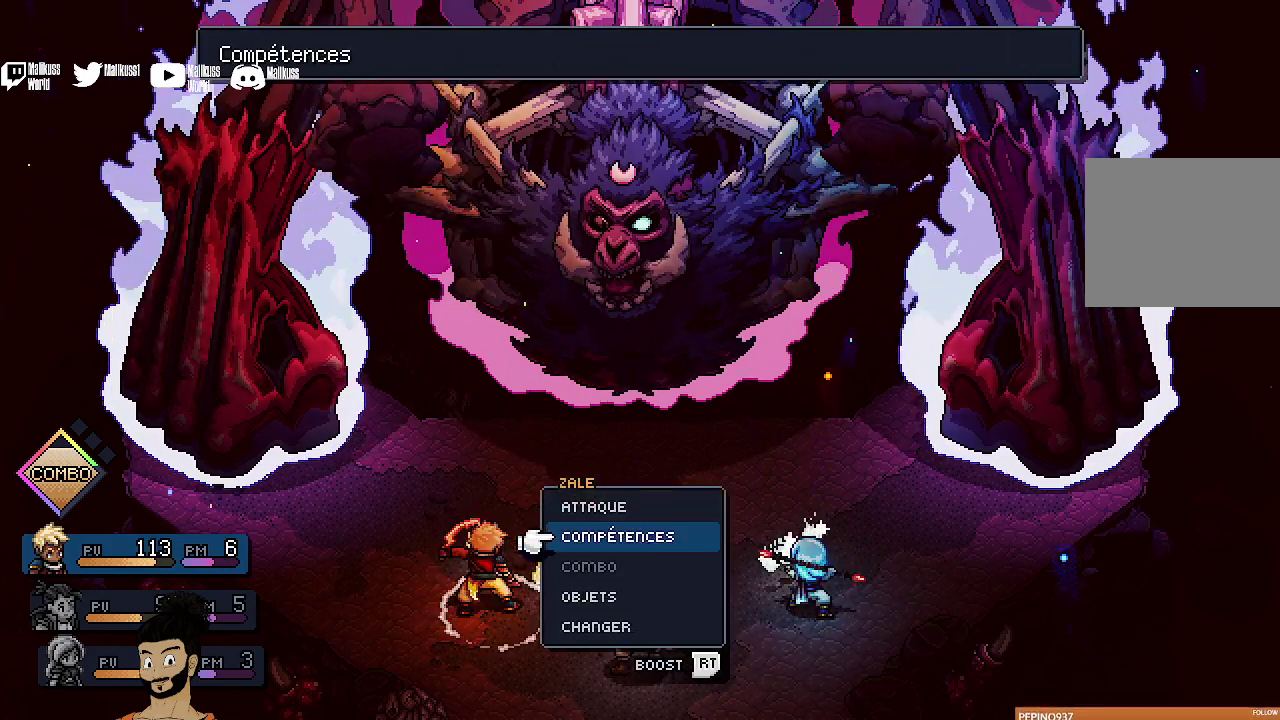
{"dt_ms": 500, "buttons": ["R2"], "left_stick": "center", "events": [[267, "R2", "down"]]}
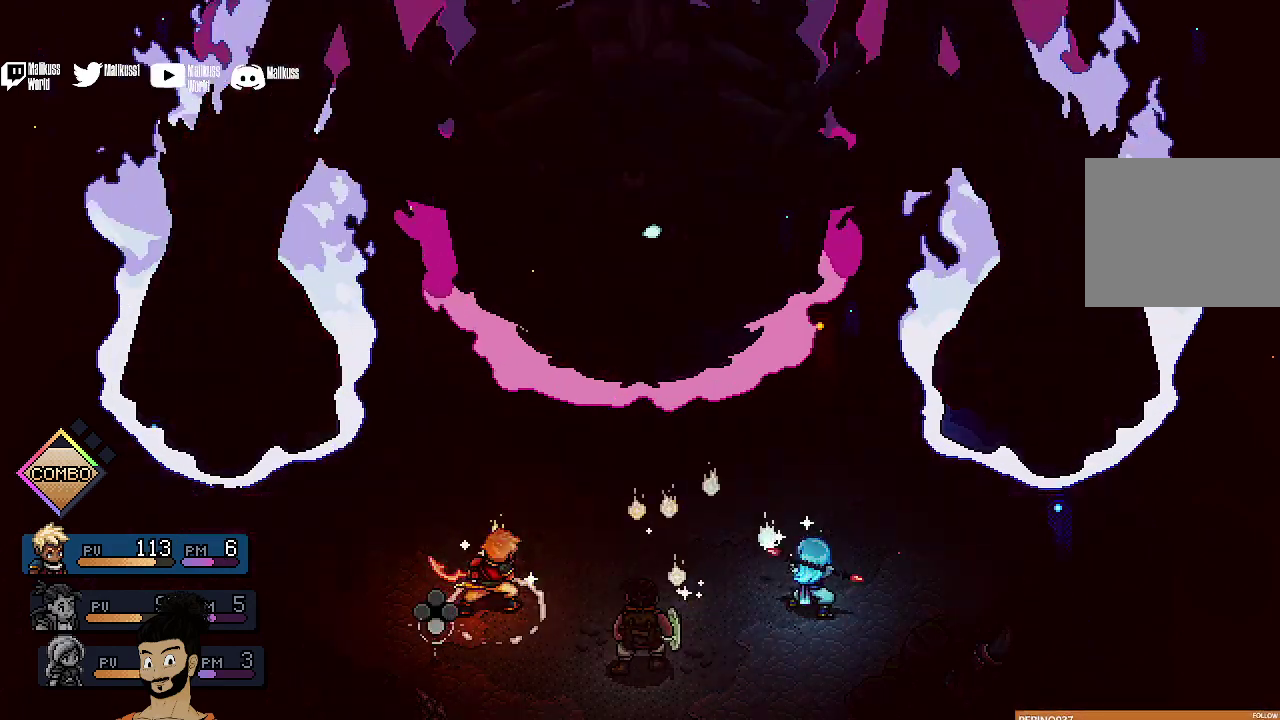
{"dt_ms": 400, "buttons": ["A", "R2"], "left_stick": "center", "events": [[300, "A", "down"]]}
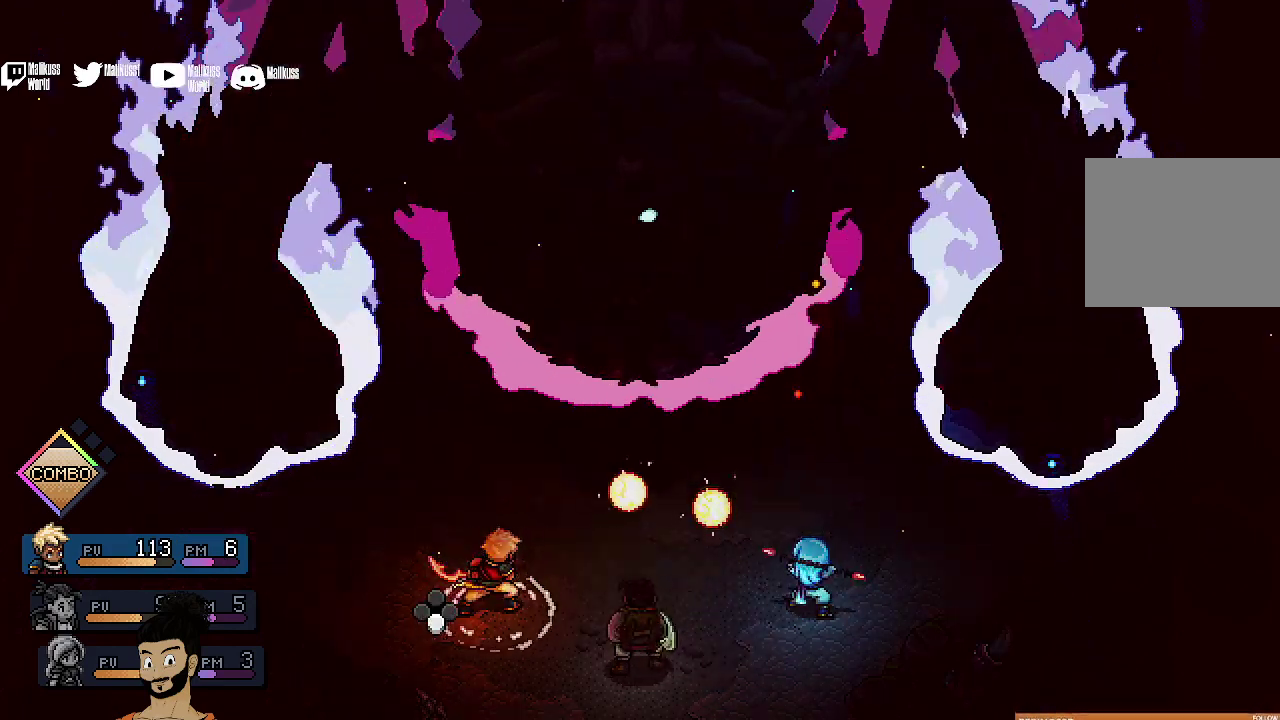
{"dt_ms": 400, "buttons": ["R2"], "left_stick": "center", "events": [[33, "A", "up"], [300, "A", "down"], [400, "A", "up"]]}
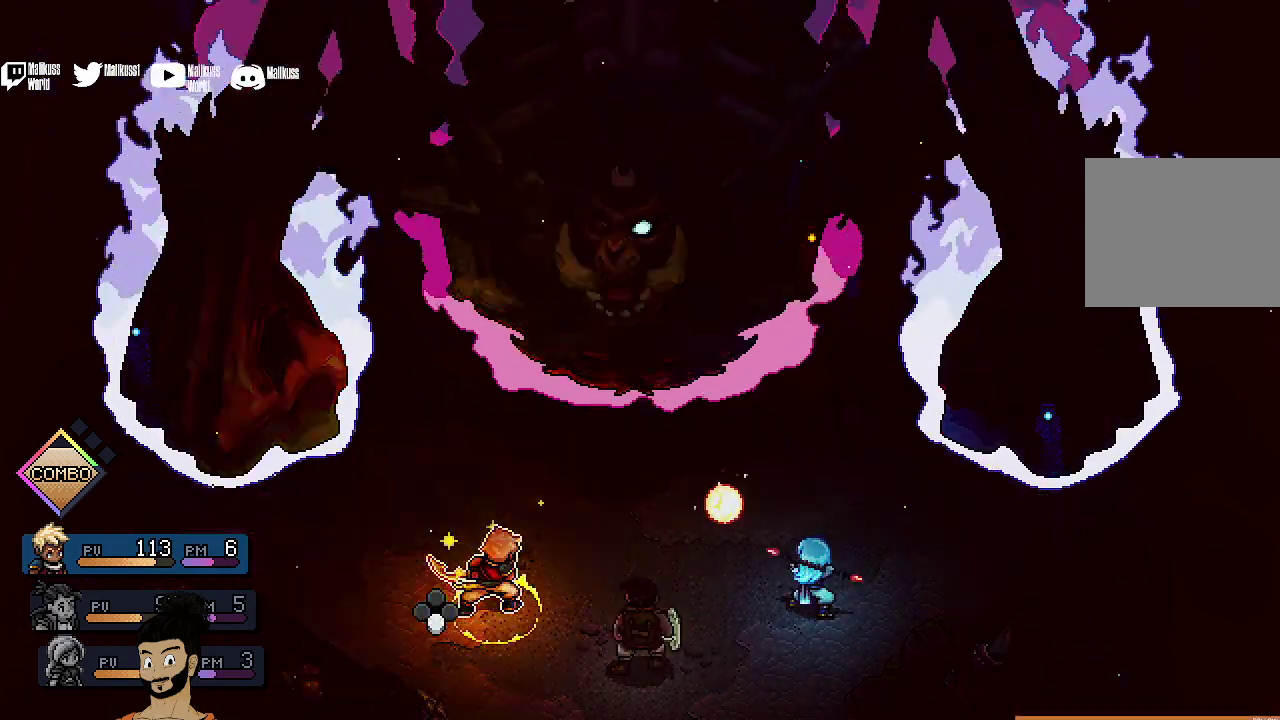
{"dt_ms": 500, "buttons": [], "left_stick": "center", "events": [[233, "R2", "up"]]}
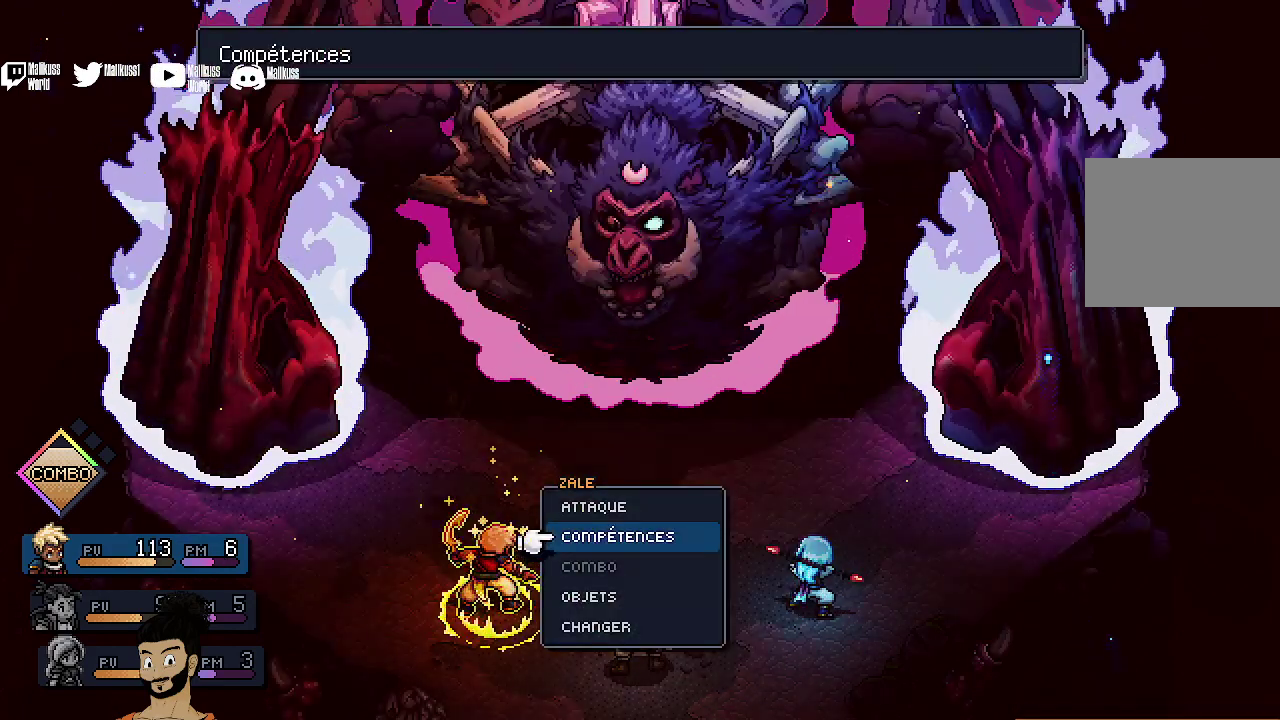
{"dt_ms": 400, "buttons": ["DPAD_UP"], "left_stick": "center", "events": [[400, "DPAD_UP", "down"]]}
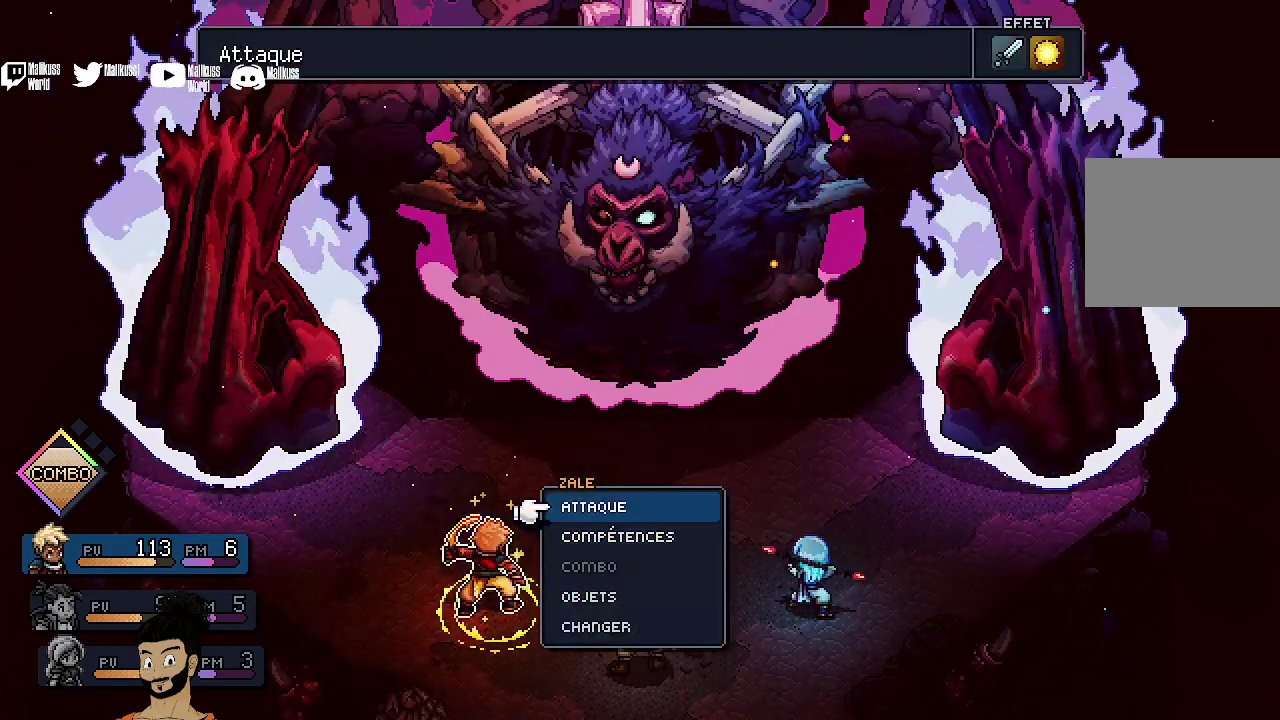
{"dt_ms": 500, "buttons": ["DPAD_LEFT"], "left_stick": "center", "events": [[67, "DPAD_UP", "up"], [167, "A", "down"], [267, "A", "up"], [500, "DPAD_LEFT", "down"]]}
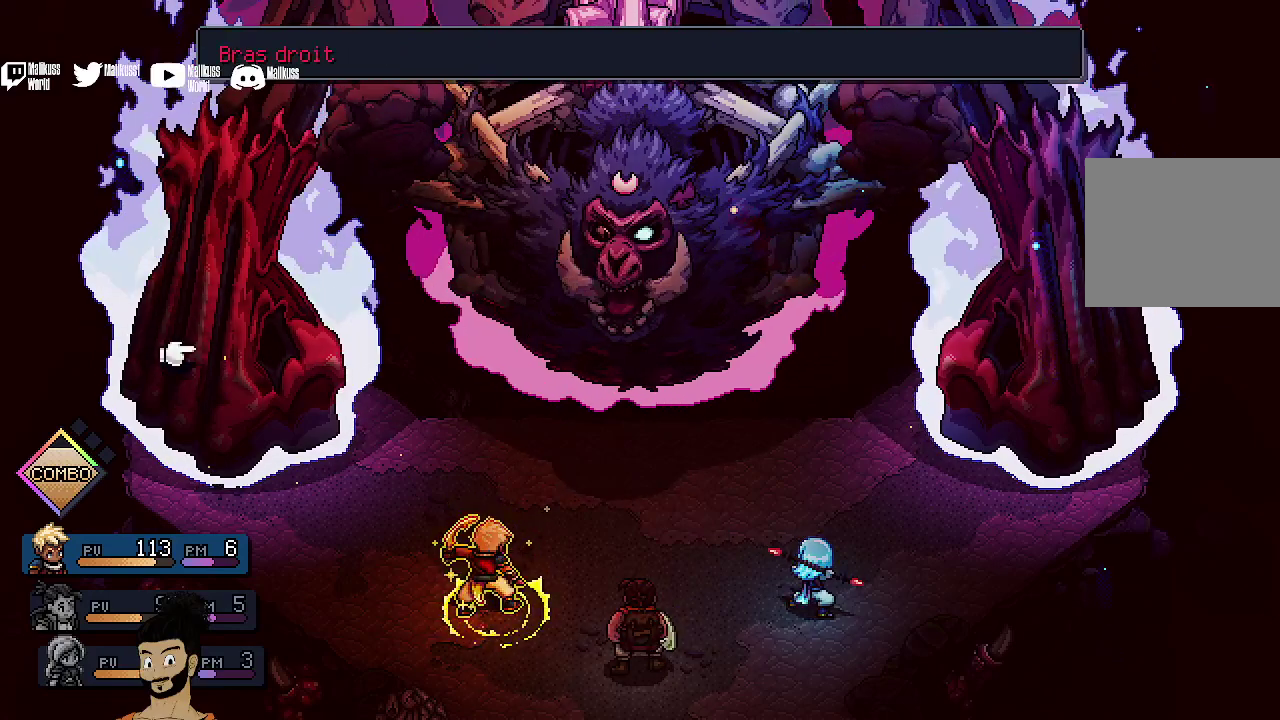
{"dt_ms": 400, "buttons": ["A"], "left_stick": "center", "events": [[67, "DPAD_LEFT", "up"], [333, "A", "down"]]}
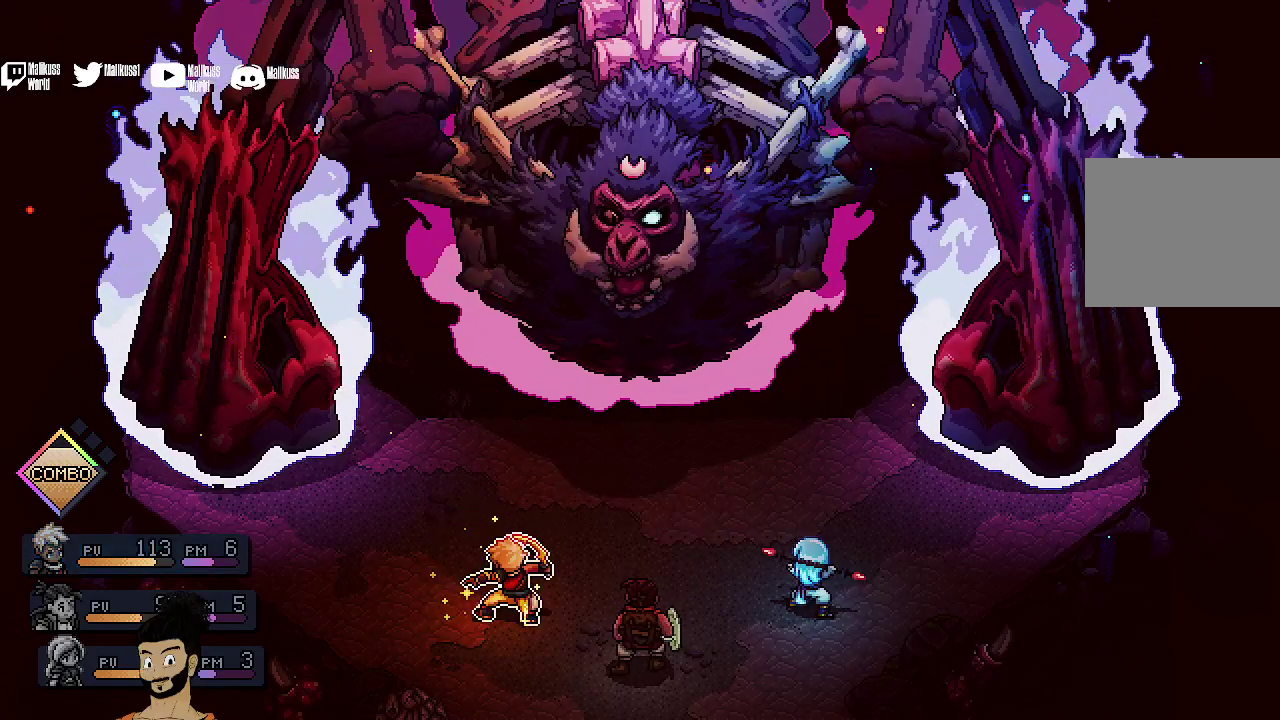
{"dt_ms": 400, "buttons": [], "left_stick": "center", "events": [[33, "A", "up"]]}
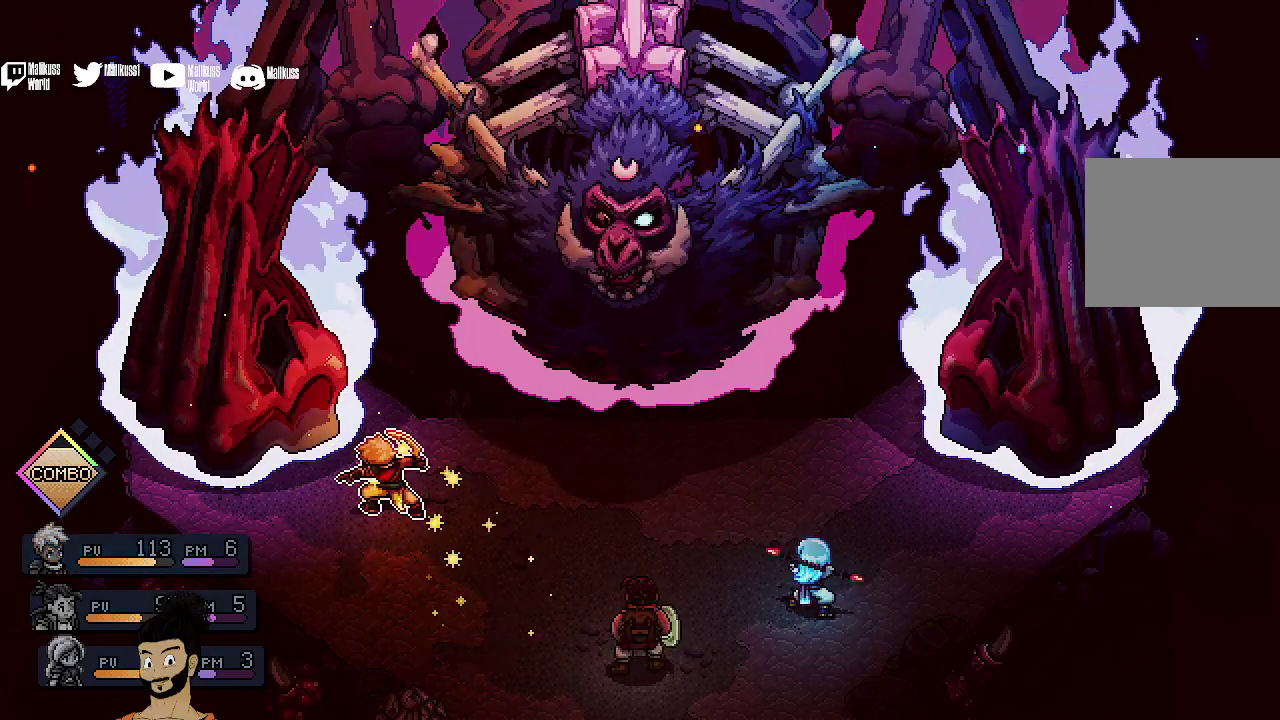
{"dt_ms": 500, "buttons": [], "left_stick": "center", "events": []}
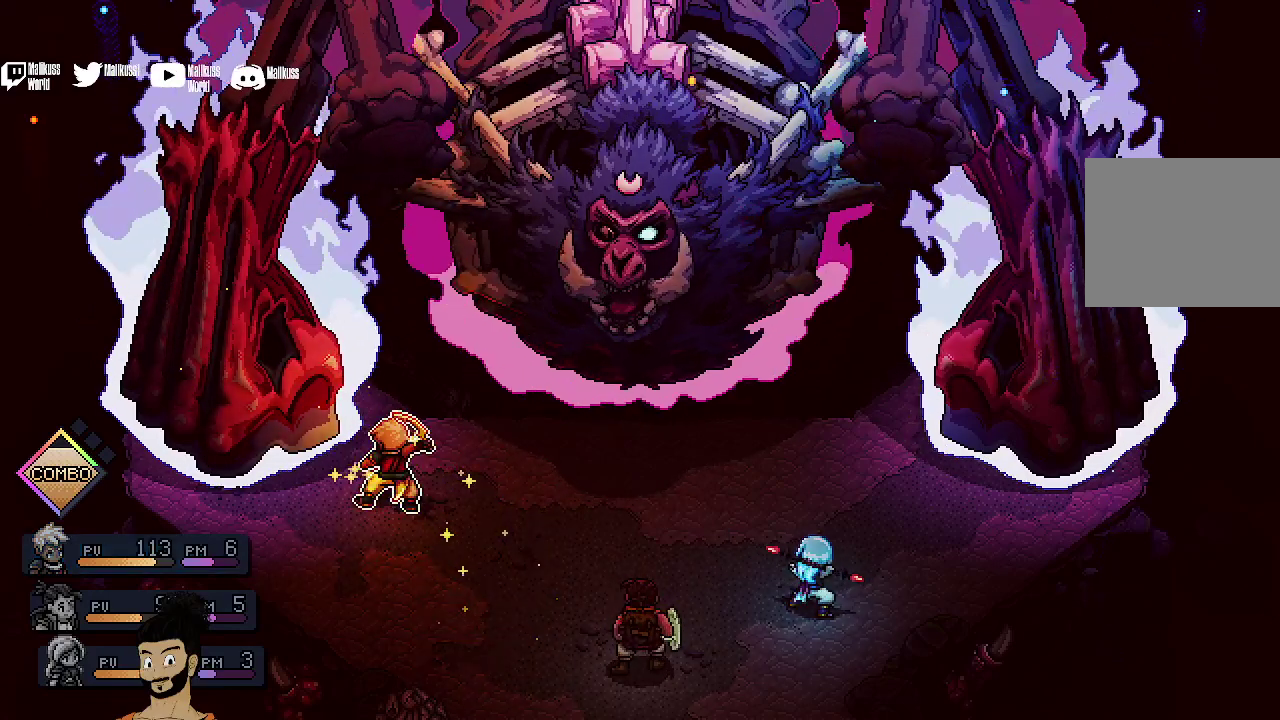
{"dt_ms": 400, "buttons": ["A"], "left_stick": "center", "events": [[200, "A", "down"], [300, "A", "up"], [367, "A", "down"]]}
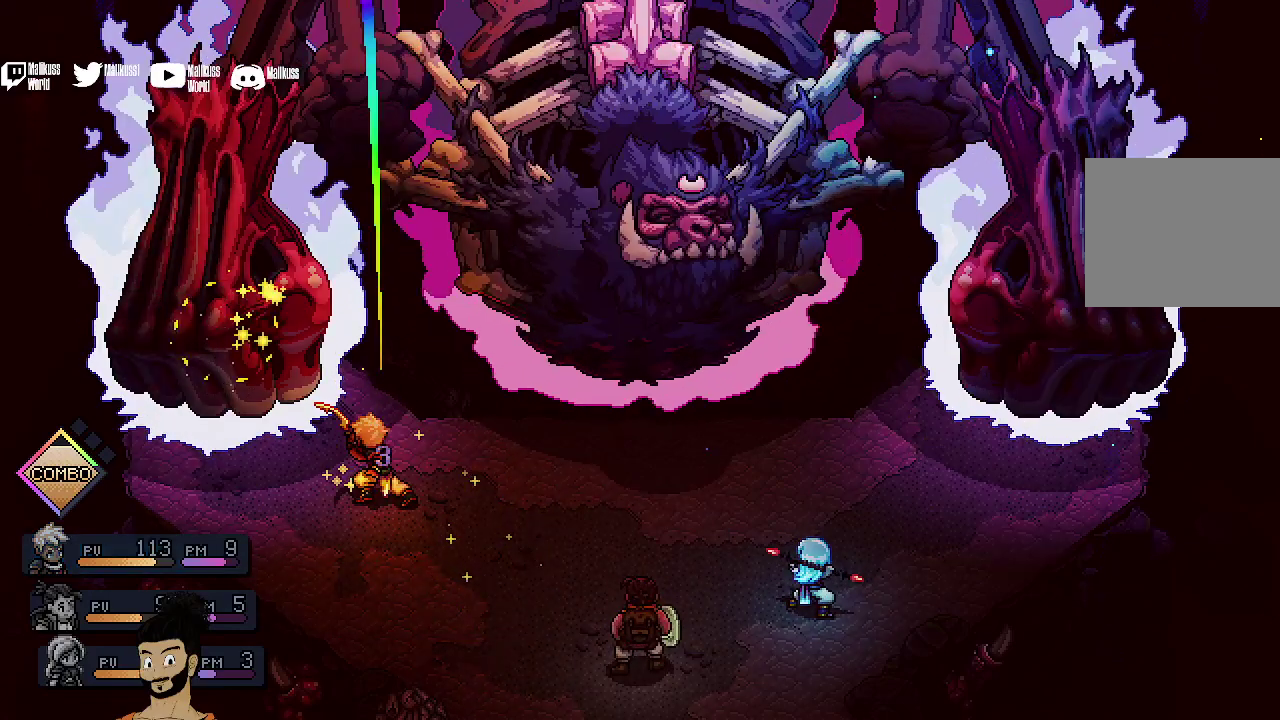
{"dt_ms": 500, "buttons": [], "left_stick": "center", "events": [[100, "A", "up"], [200, "A", "down"], [300, "A", "up"], [367, "A", "down"], [500, "A", "up"]]}
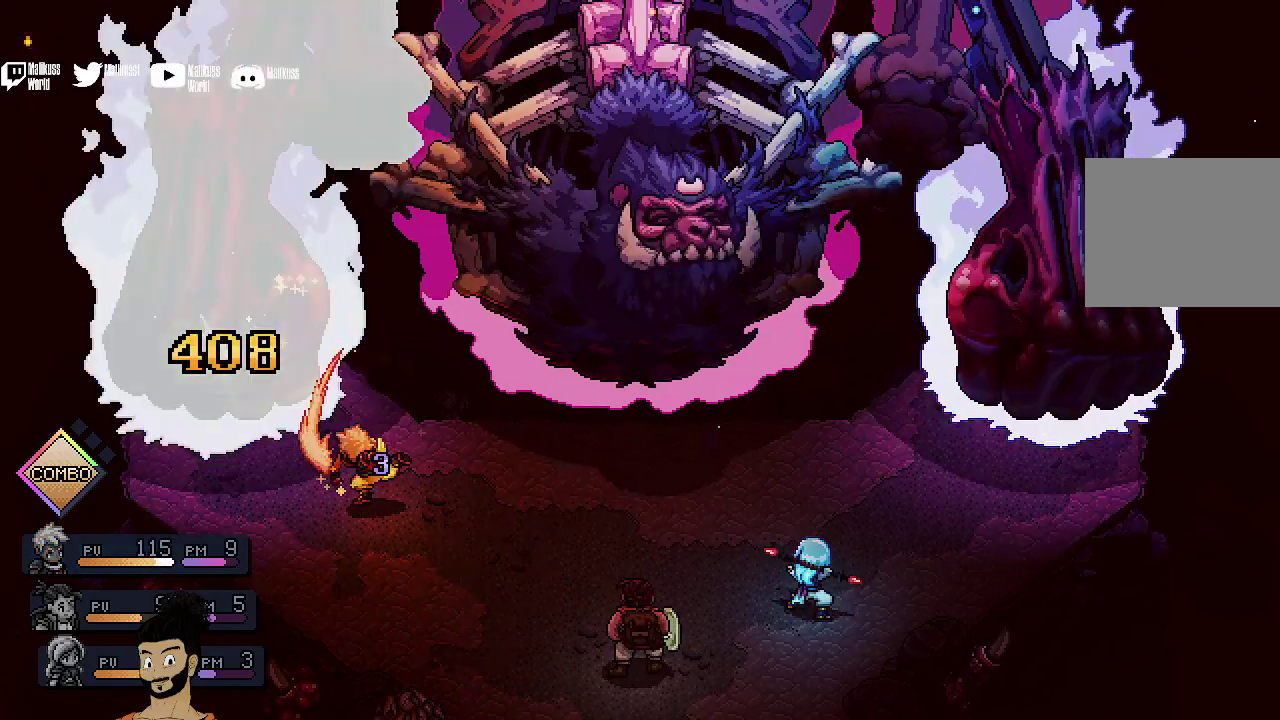
{"dt_ms": 400, "buttons": [], "left_stick": "center", "events": [[100, "A", "down"], [233, "A", "up"]]}
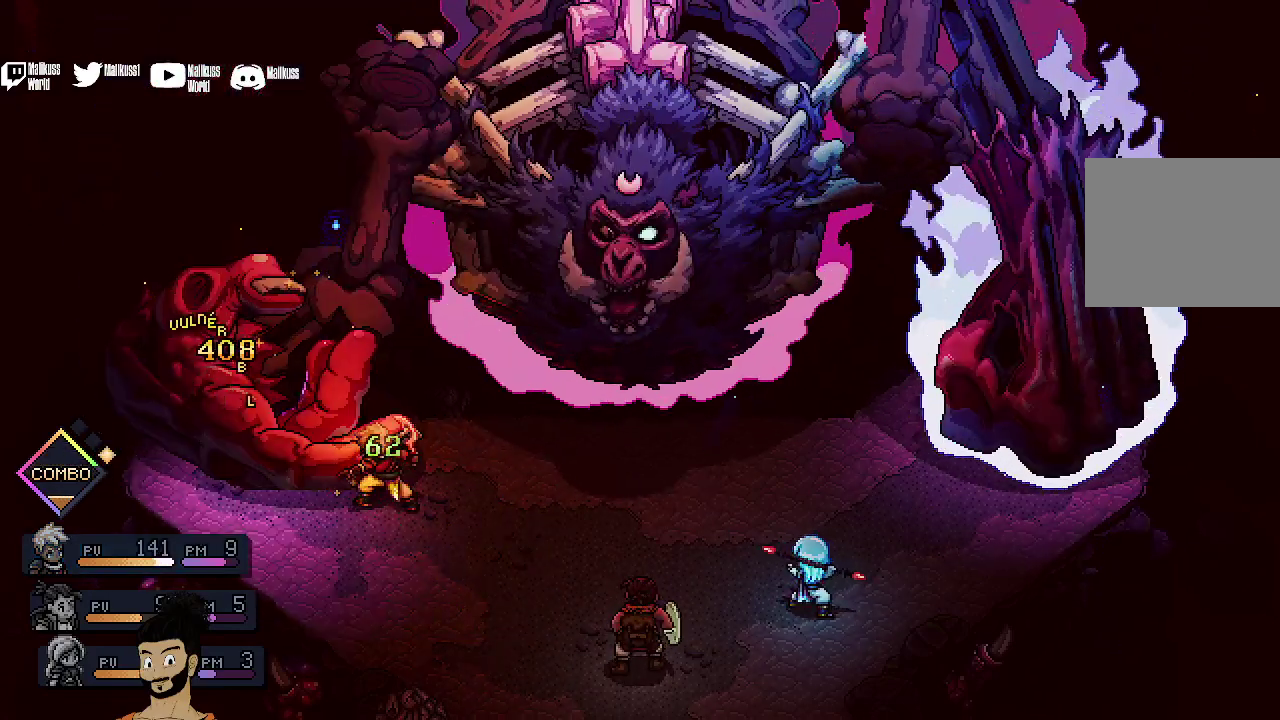
{"dt_ms": 400, "buttons": [], "left_stick": "center", "events": []}
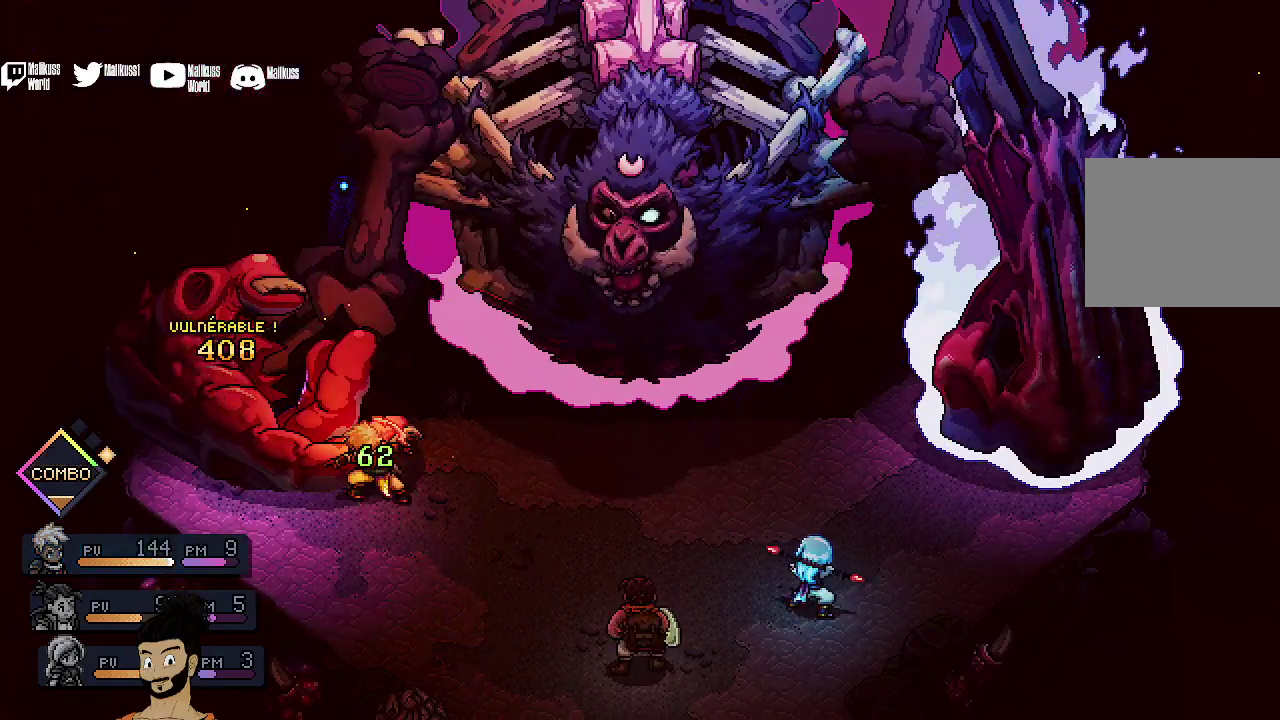
{"dt_ms": 500, "buttons": [], "left_stick": "center", "events": []}
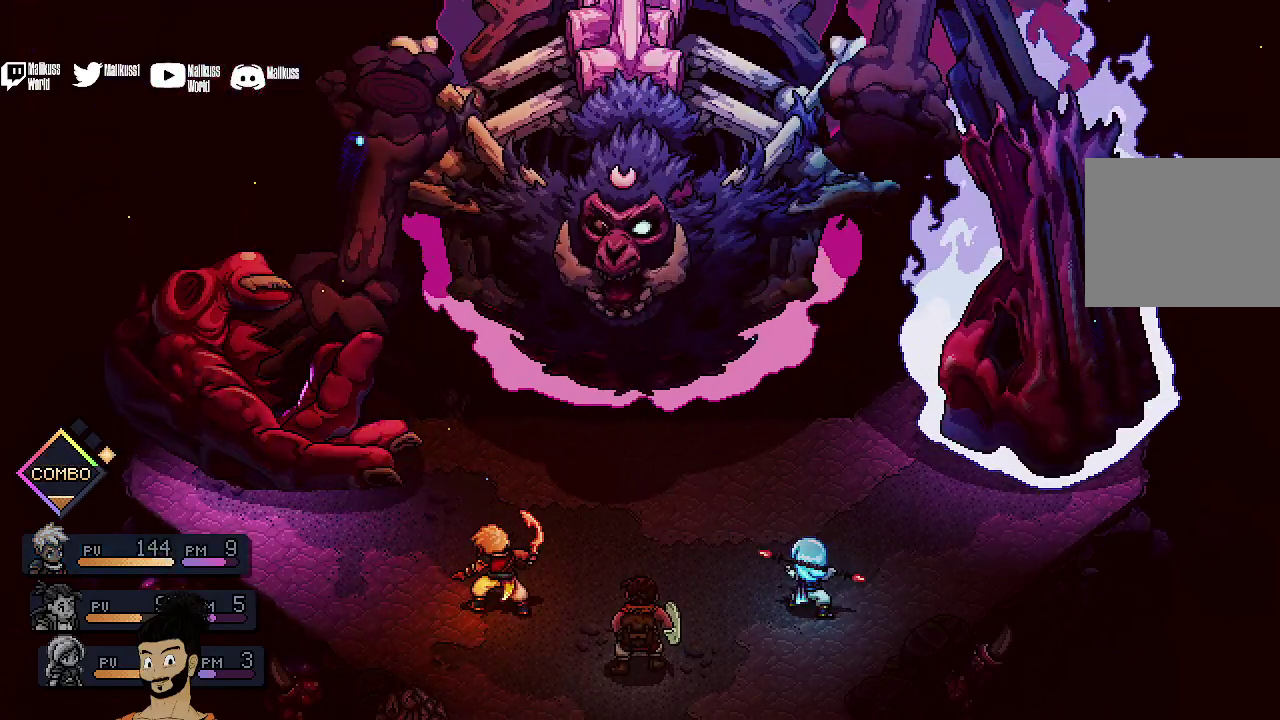
{"dt_ms": 400, "buttons": [], "left_stick": "center", "events": []}
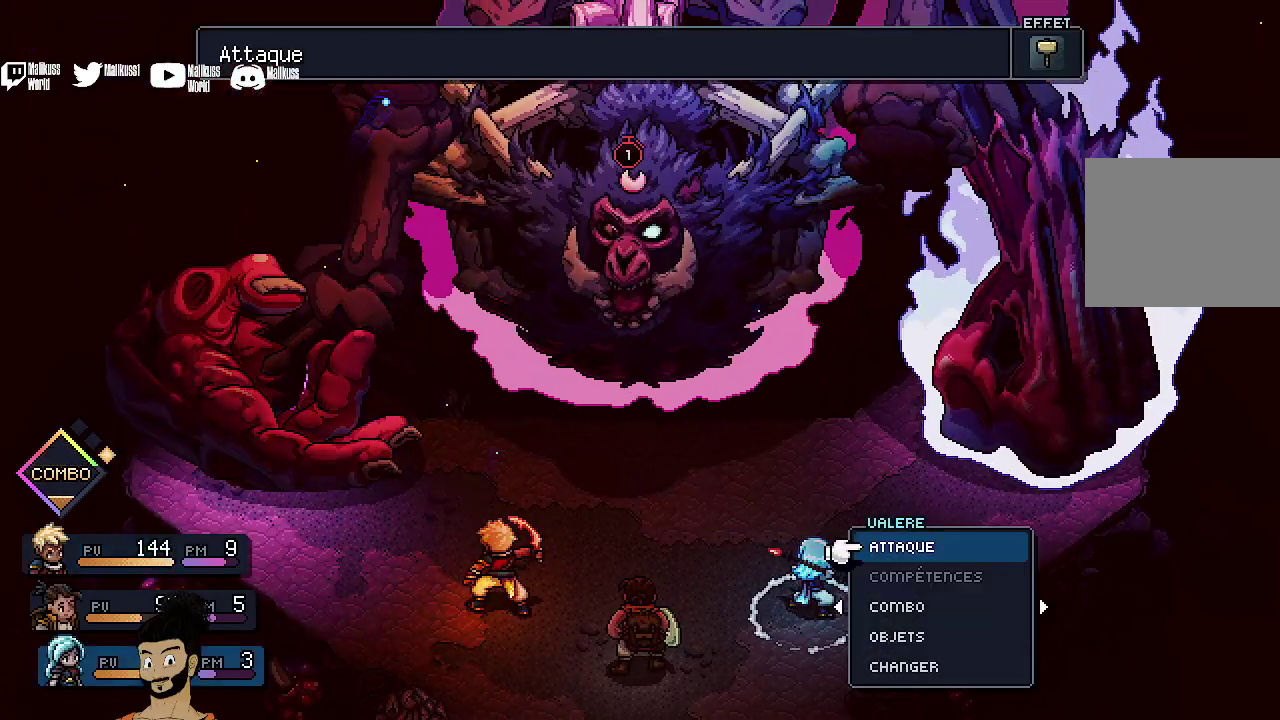
{"dt_ms": 500, "buttons": [], "left_stick": "center", "events": []}
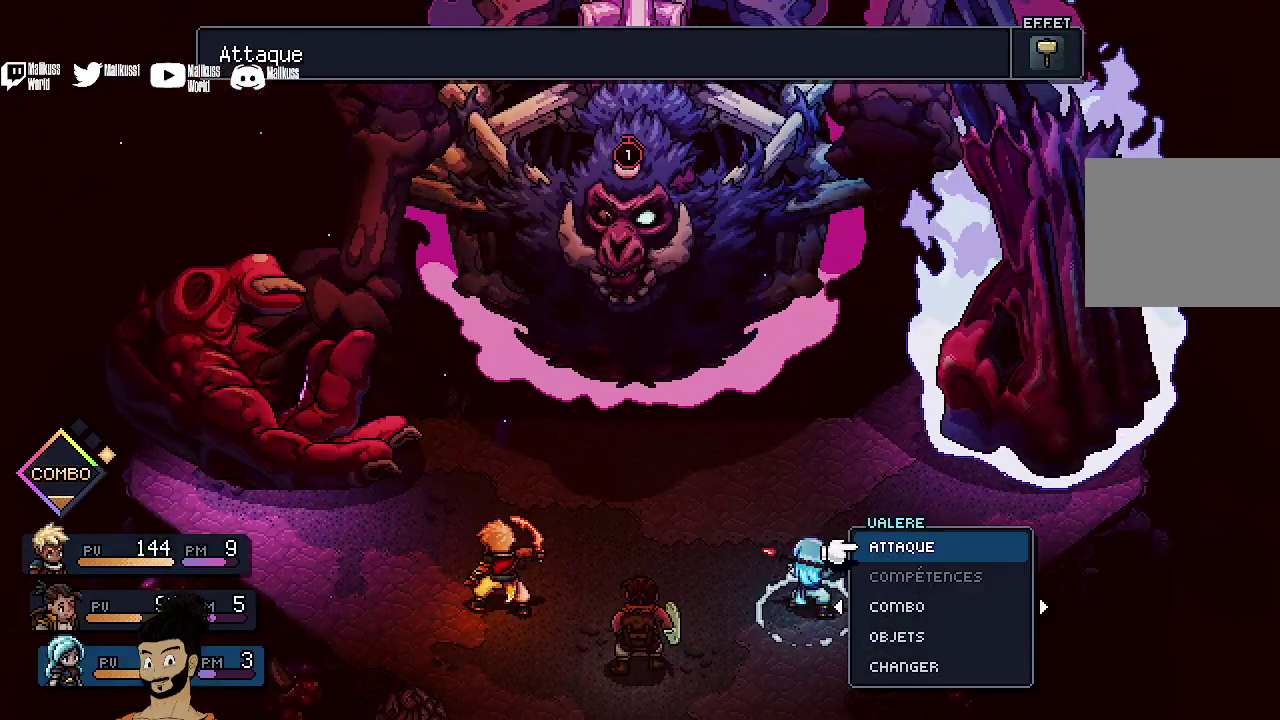
{"dt_ms": 400, "buttons": [], "left_stick": "center", "events": []}
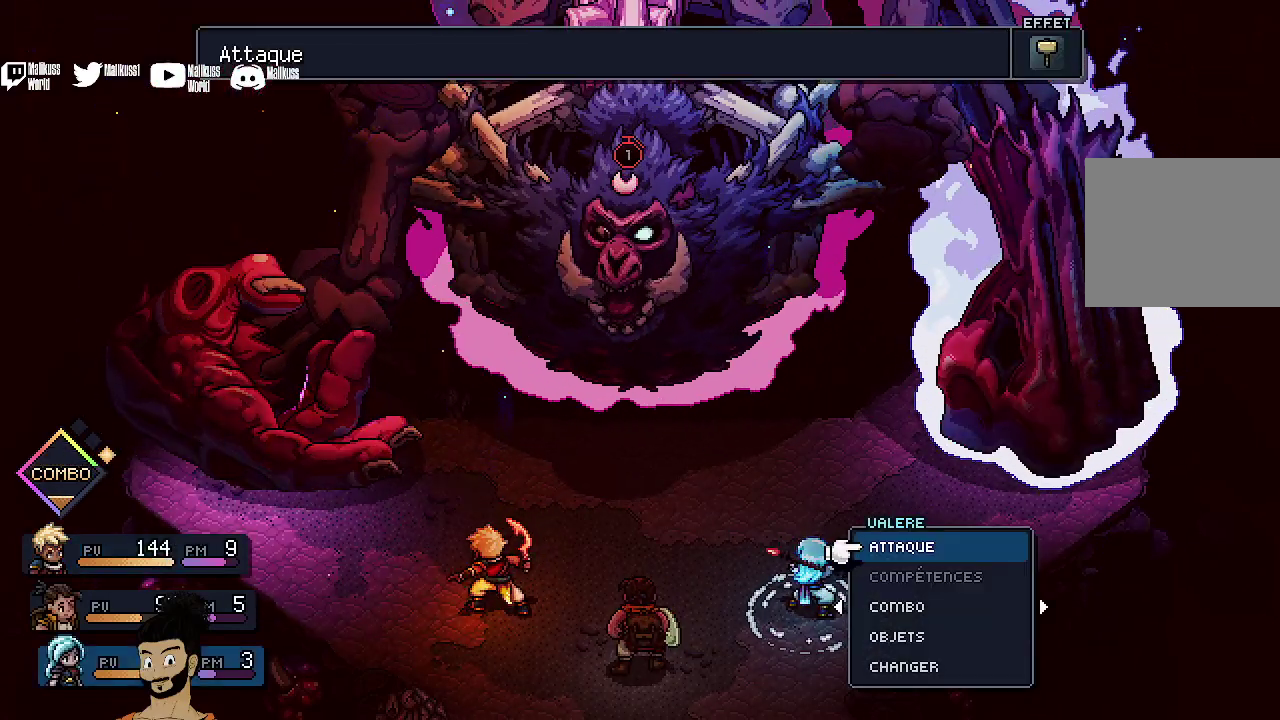
{"dt_ms": 500, "buttons": ["A"], "left_stick": "center", "events": [[500, "A", "down"]]}
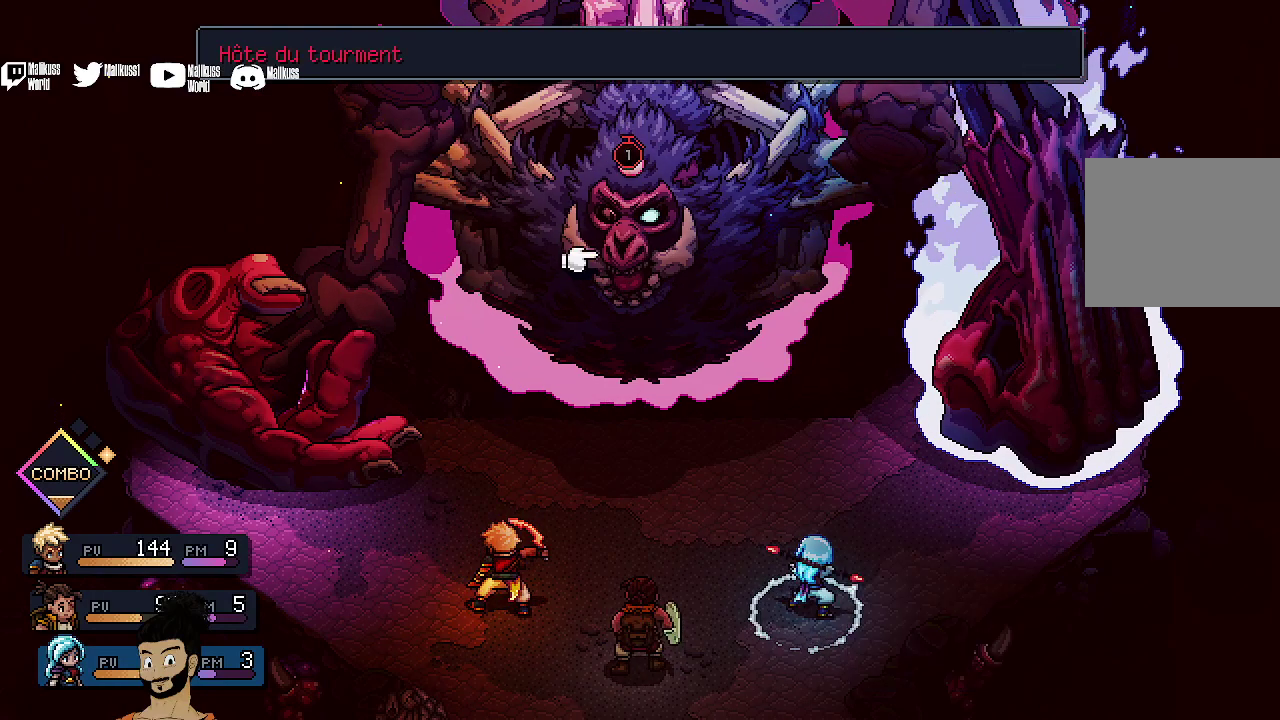
{"dt_ms": 500, "buttons": ["B"], "left_stick": "center", "events": [[133, "A", "up"], [433, "B", "down"]]}
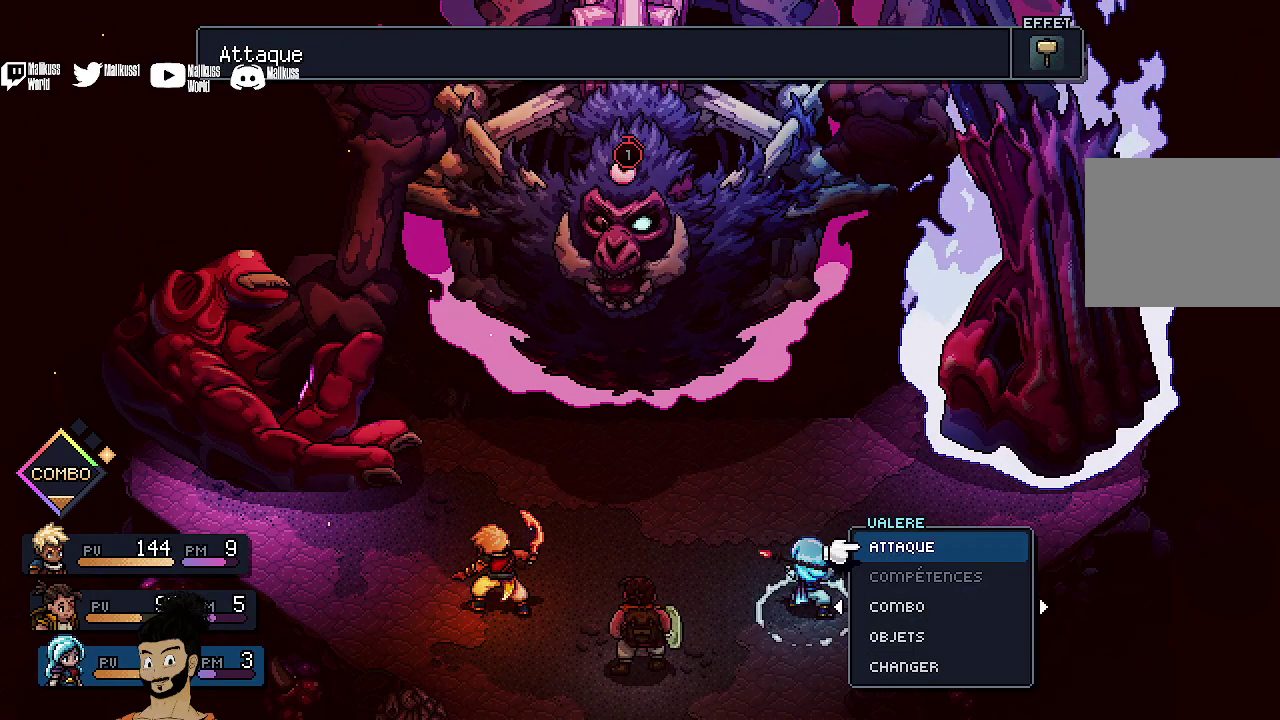
{"dt_ms": 400, "buttons": ["DPAD_DOWN"], "left_stick": "center", "events": [[33, "B", "up"], [133, "DPAD_DOWN", "down"], [233, "DPAD_DOWN", "up"], [333, "DPAD_DOWN", "down"]]}
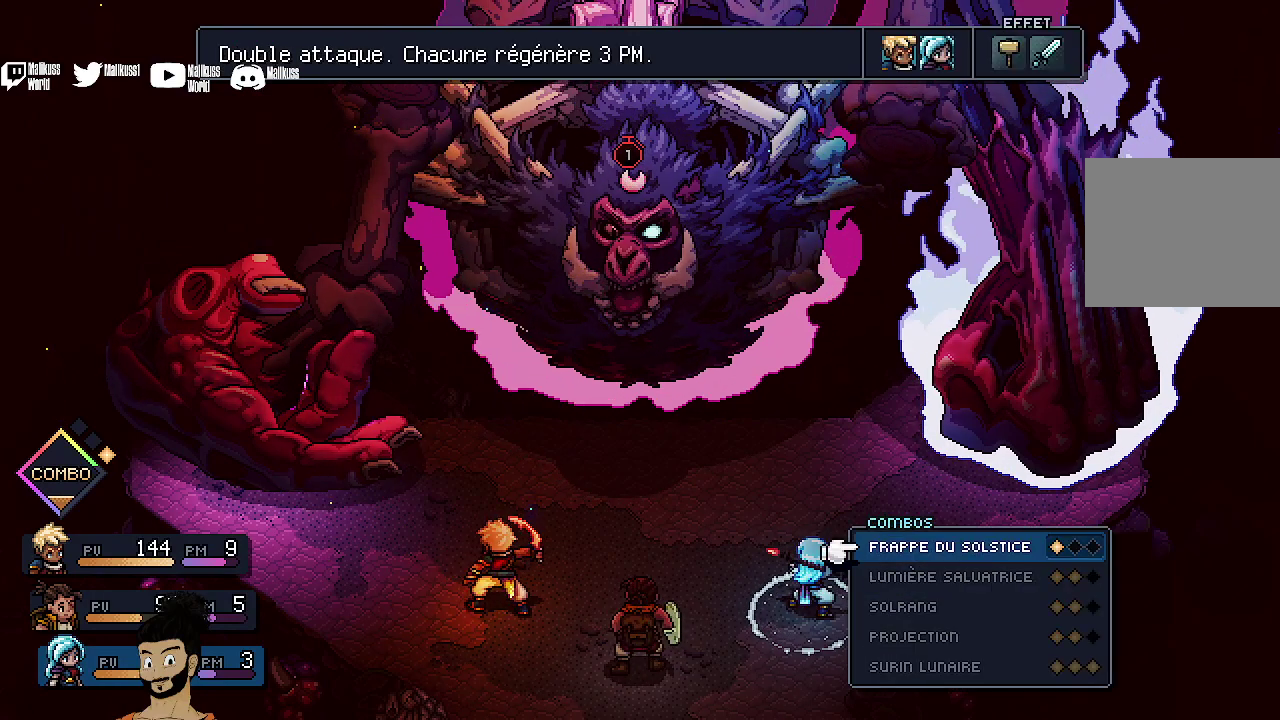
{"dt_ms": 500, "buttons": [], "left_stick": "center", "events": [[33, "DPAD_DOWN", "up"], [67, "A", "down"], [167, "A", "up"]]}
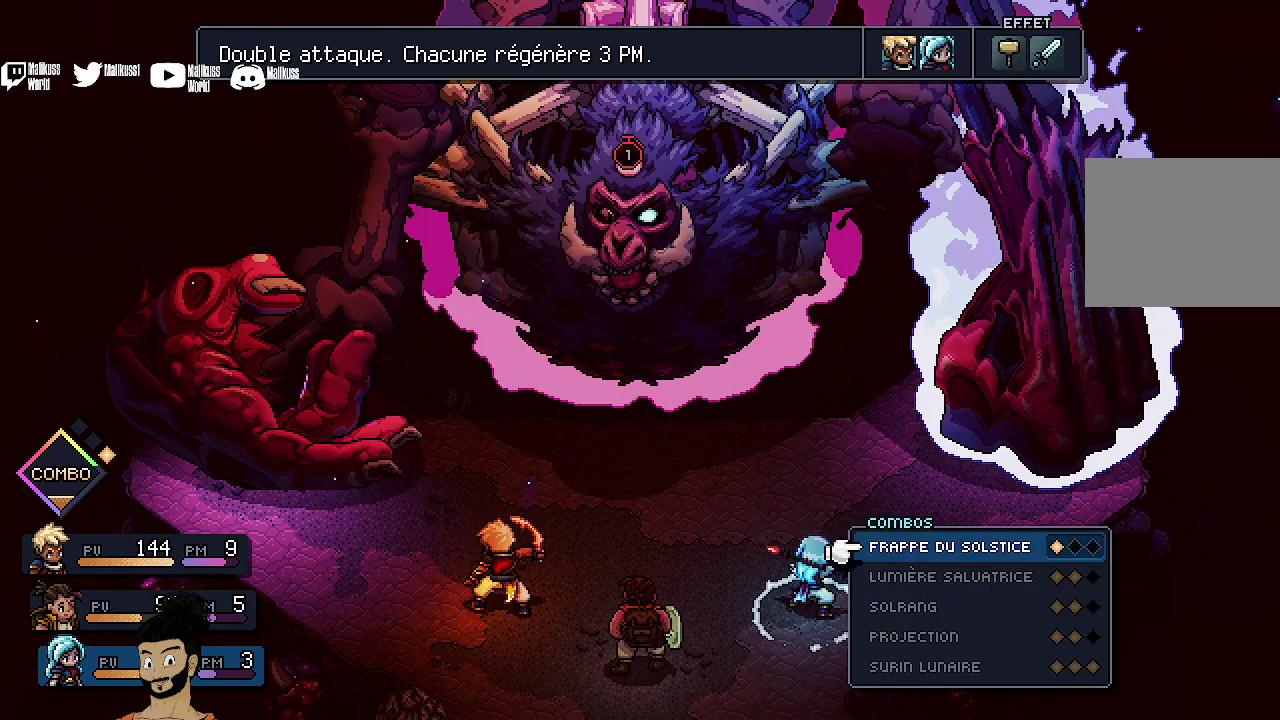
{"dt_ms": 400, "buttons": [], "left_stick": "center", "events": []}
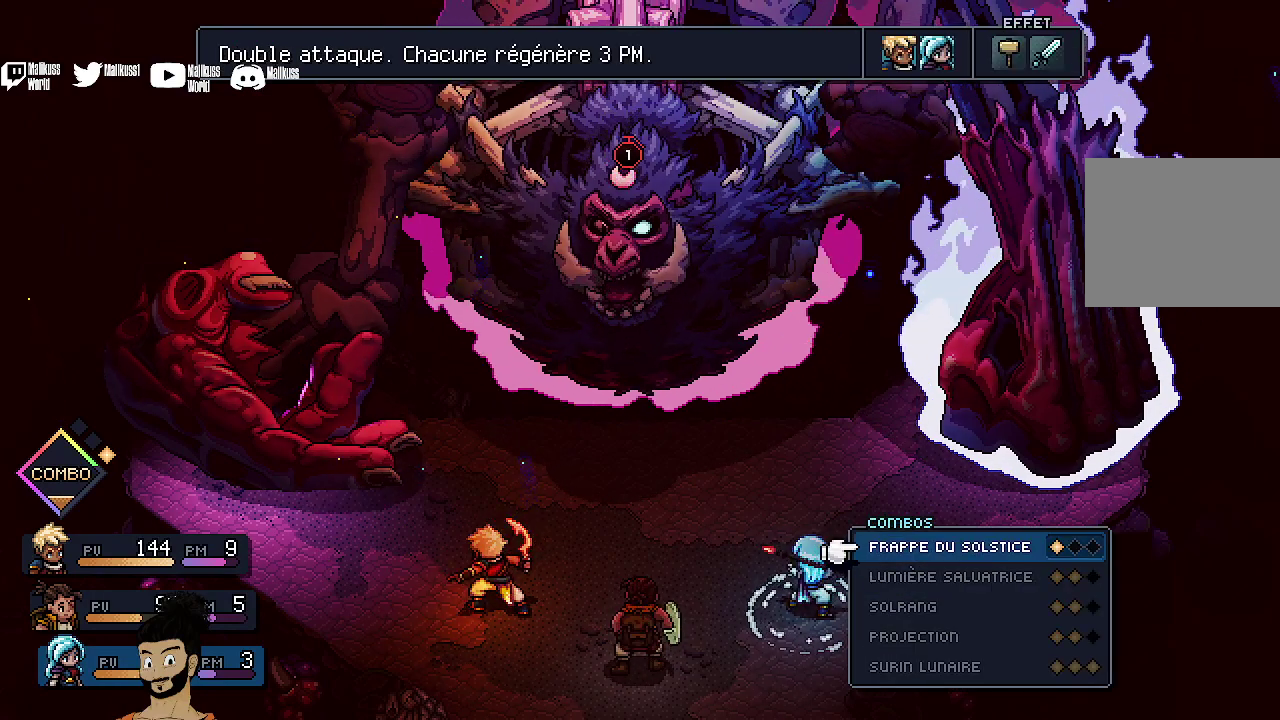
{"dt_ms": 400, "buttons": [], "left_stick": "center", "events": [[67, "A", "down"], [200, "A", "up"]]}
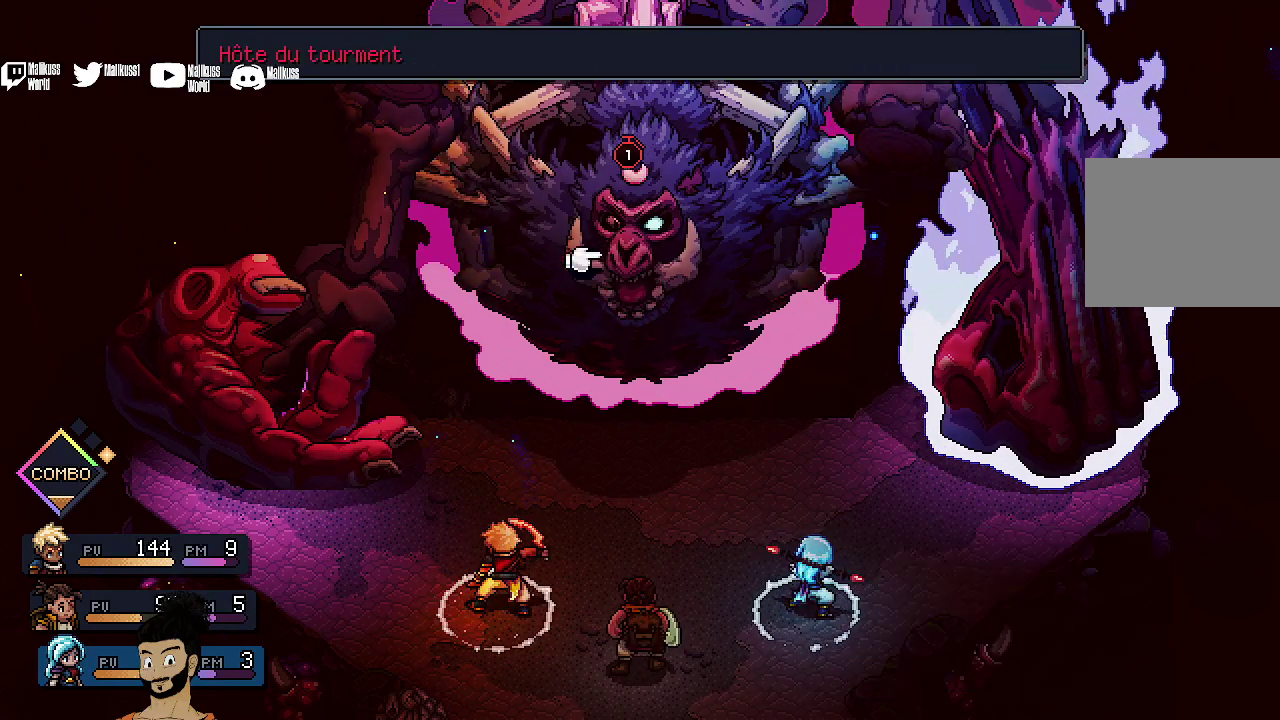
{"dt_ms": 500, "buttons": [], "left_stick": "center", "events": [[167, "DPAD_RIGHT", "down"], [267, "DPAD_RIGHT", "up"]]}
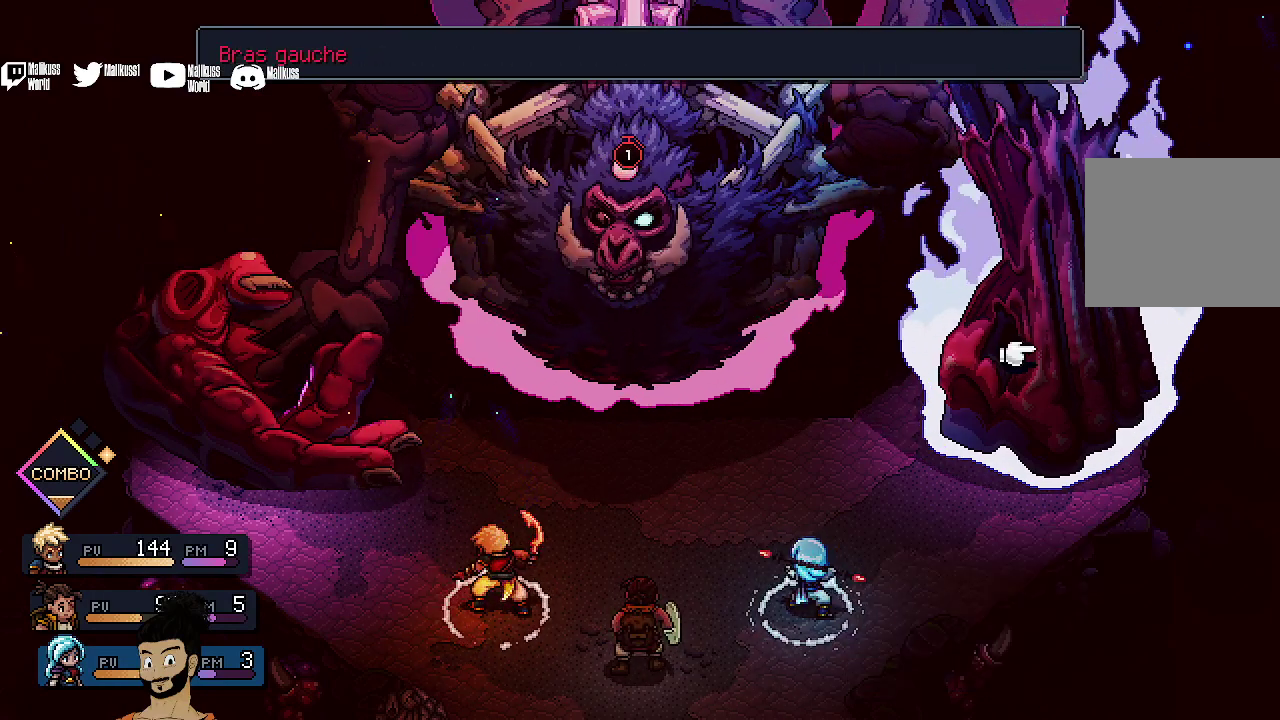
{"dt_ms": 500, "buttons": [], "left_stick": "center", "events": []}
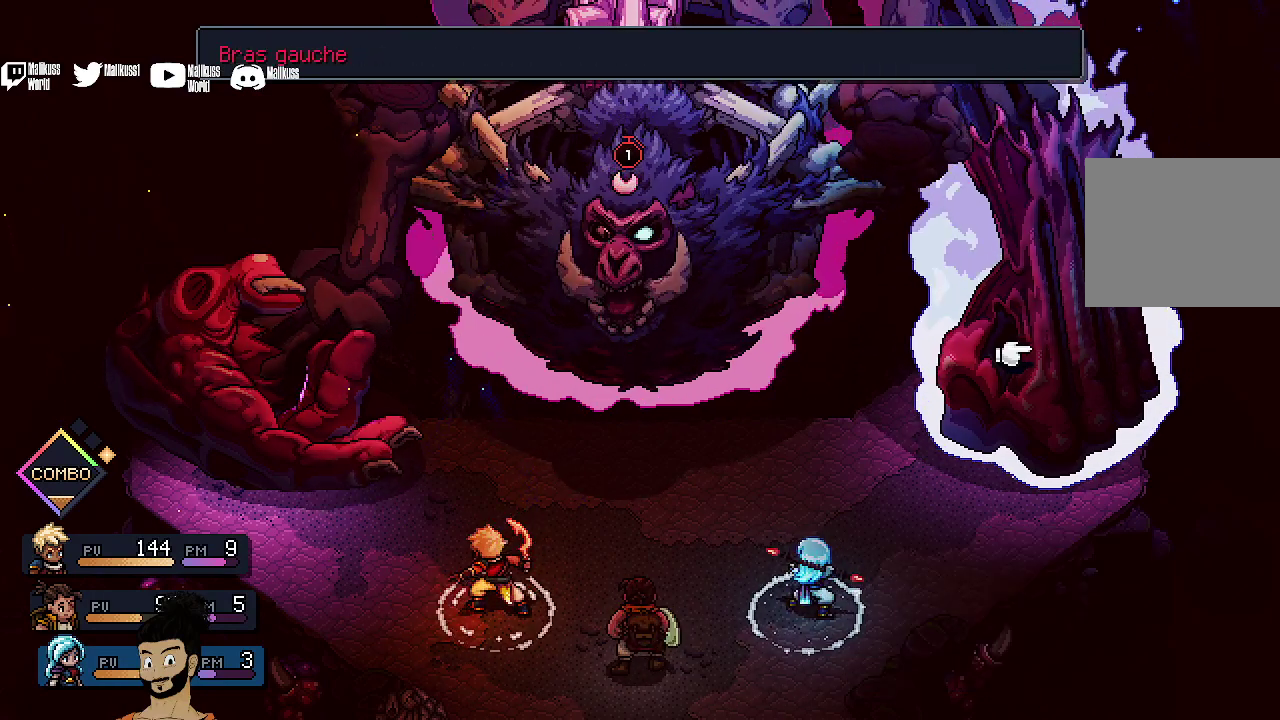
{"dt_ms": 500, "buttons": [], "left_stick": "center", "events": []}
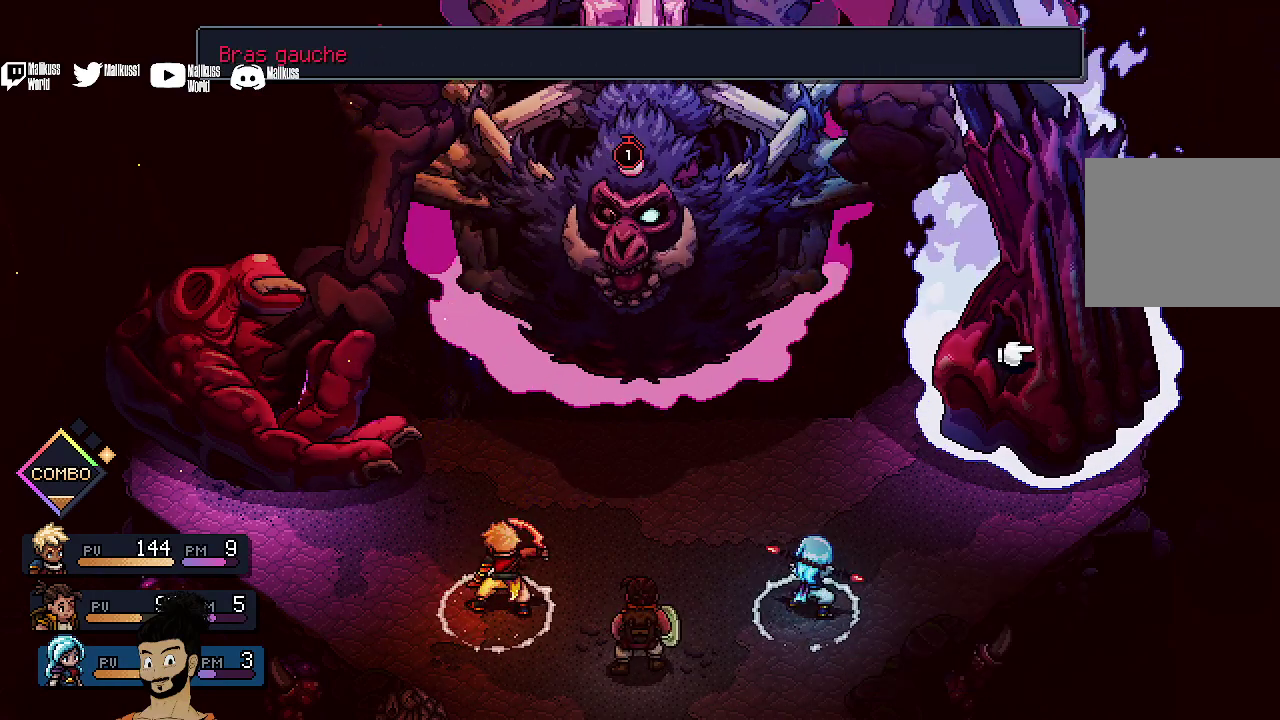
{"dt_ms": 500, "buttons": ["A"], "left_stick": "center", "events": [[433, "A", "down"]]}
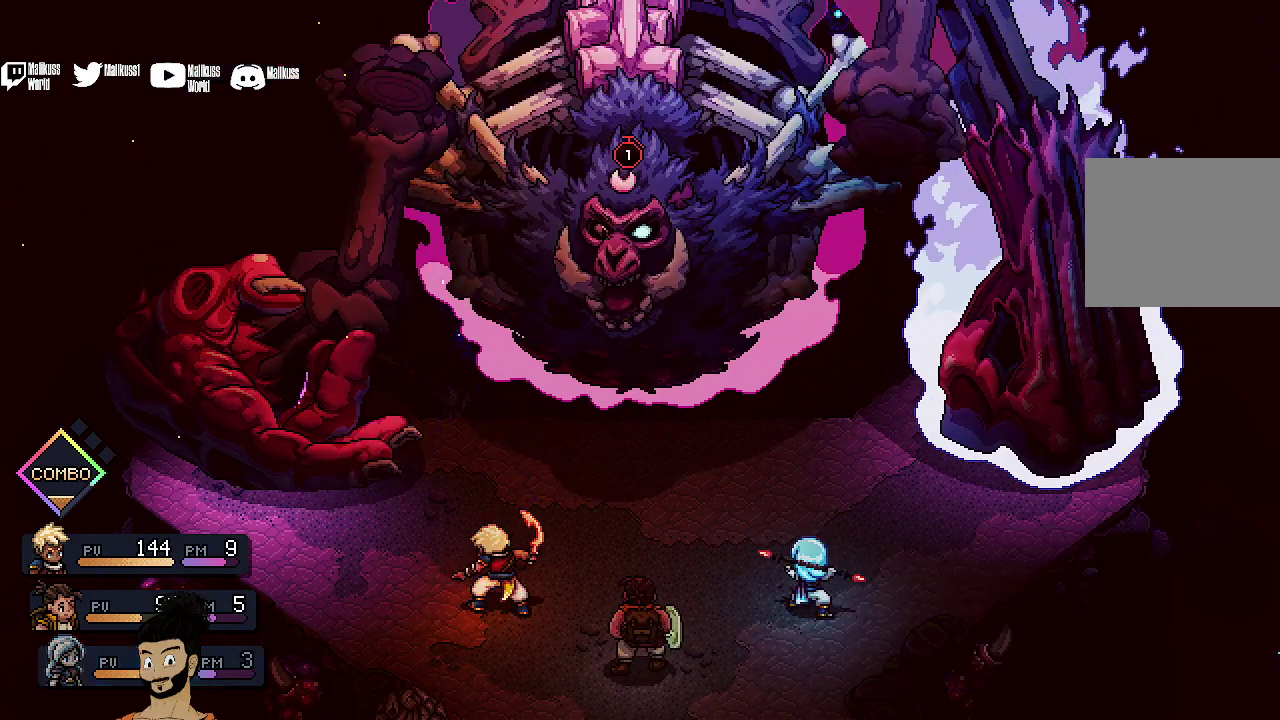
{"dt_ms": 300, "buttons": [], "left_stick": "center", "events": [[67, "A", "up"]]}
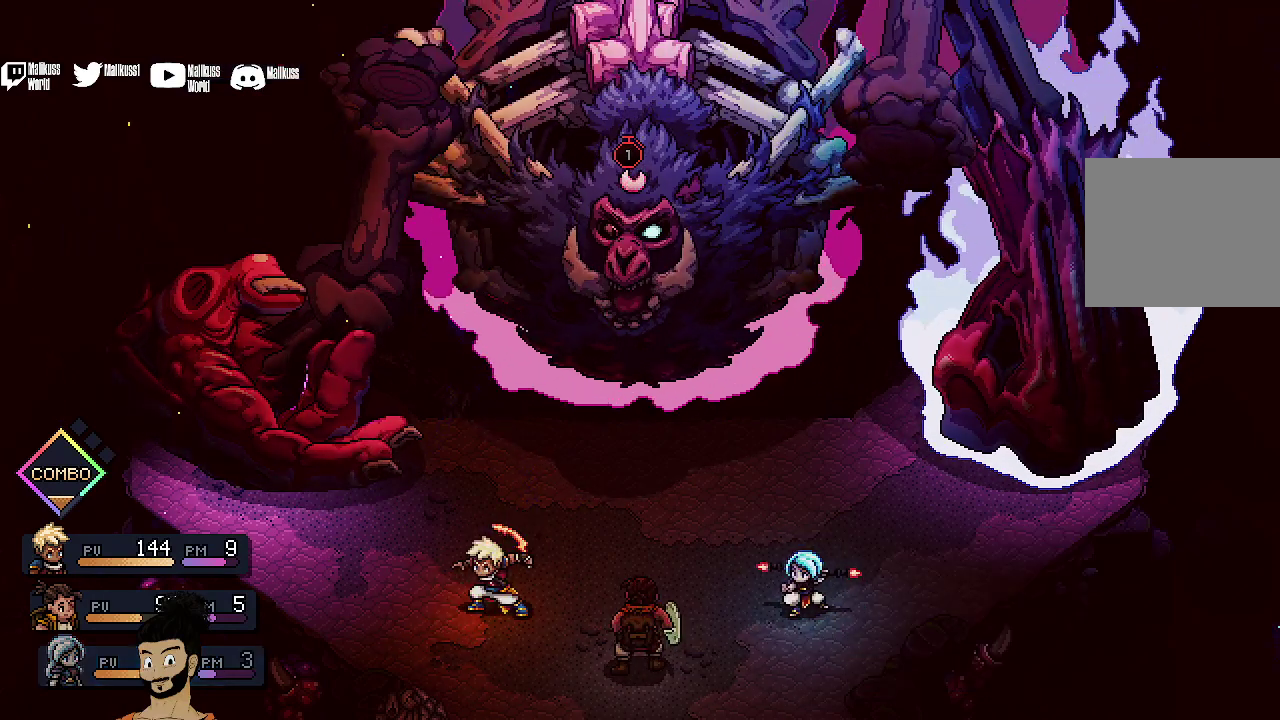
{"dt_ms": 300, "buttons": [], "left_stick": "center", "events": []}